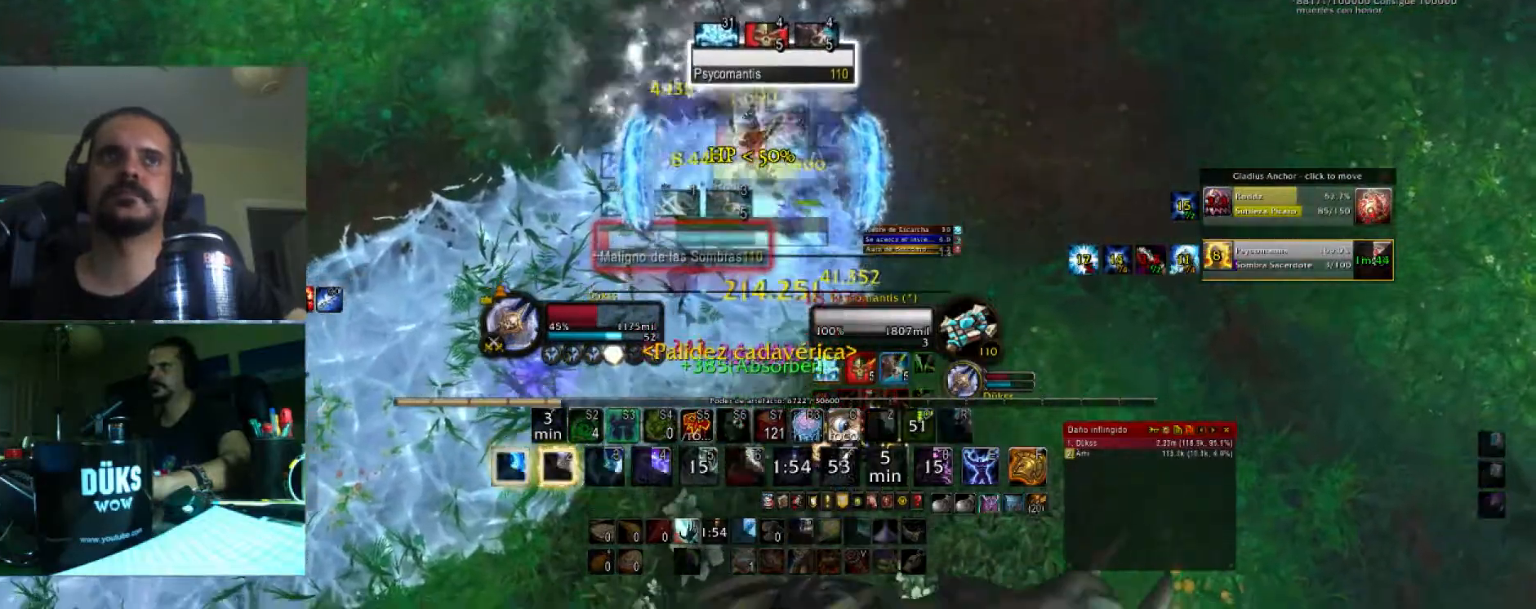
Gameplay with keyboard; each line is a JSON object with the keys held at the frame after it. "events" lists presses ("down") and releases ("up") of ".", "/", "0", "1", "2", "3", "4", "5", "6", "7", "8", "9", "a", "alt_l", "alt_r", "b", "backslash", "backspace", "c", "caps_lock", "comma", "ctrl_l", "ctrl_r", "d", "e", "equals", "f", "g", "h", "i", "j", "k", "l", "lbracket", "m", "minus", "n", "o", "p", "q", "quote", "r", "rbracket", "return", "s", "semicolon", "shift_l", "shift_r", "space", "super", "t", "tab", "tilde", "u", "v", "w", "x", "y" and "z" between this image and that frame as [ms after this image, input, new state], when the widget could be followed in between. No other keys are recorded. Mouse input is not recorded.
{"keys": [], "events": [[233, "e", "down"], [367, "e", "up"], [467, "s", "up"]]}
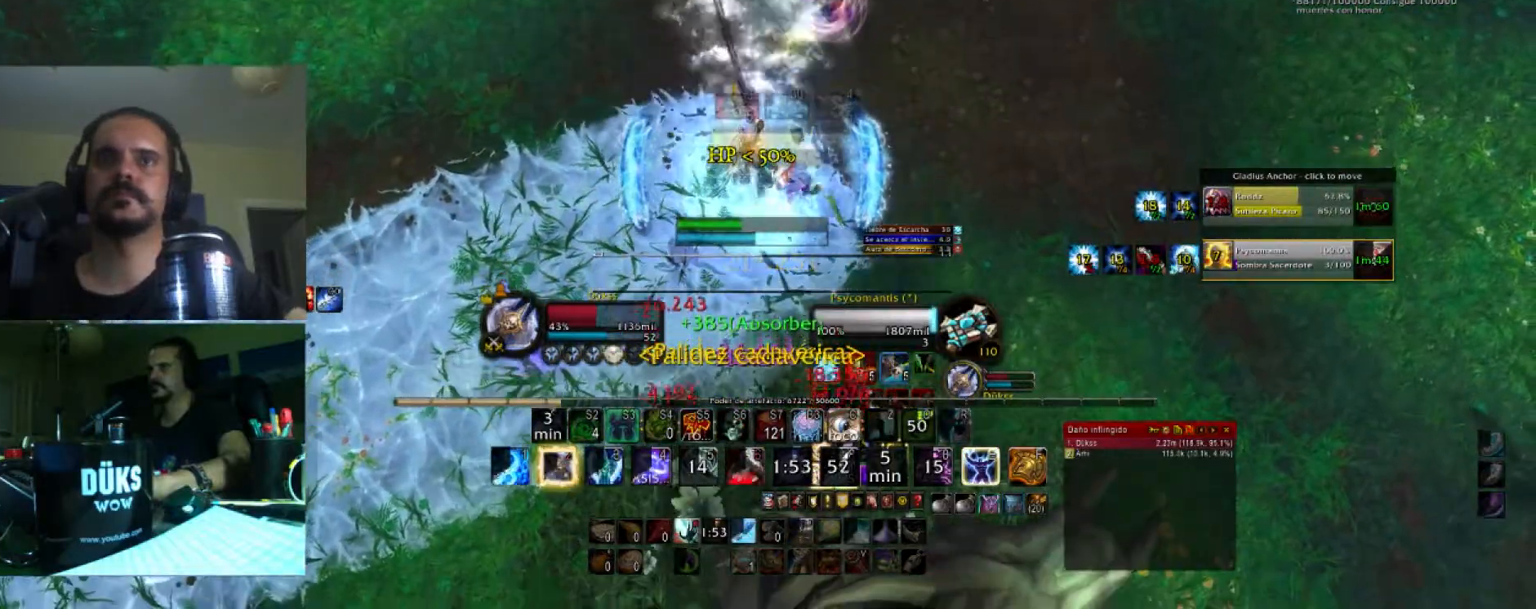
{"keys": ["w"], "events": [[67, "w", "down"], [134, "d", "down"], [401, "d", "up"]]}
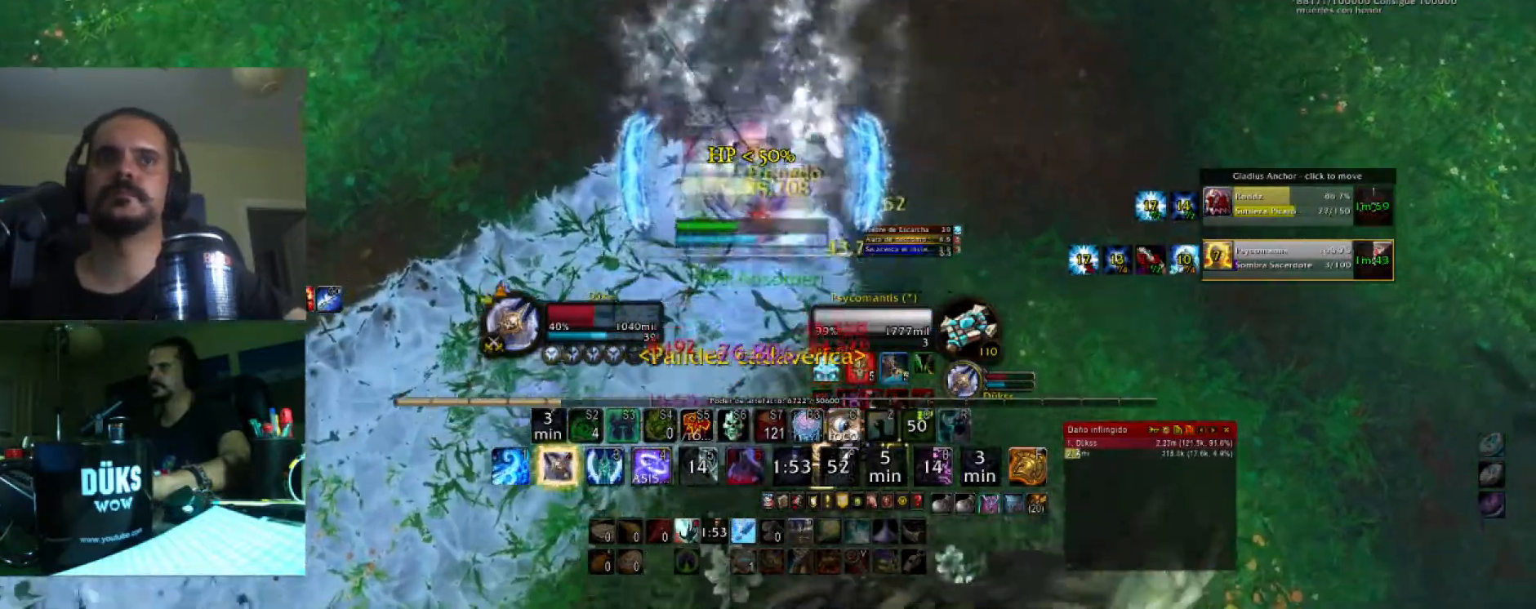
{"keys": ["4", "w"], "events": [[33, "4", "down"], [166, "4", "up"], [200, "4", "down"], [367, "4", "up"], [400, "4", "down"]]}
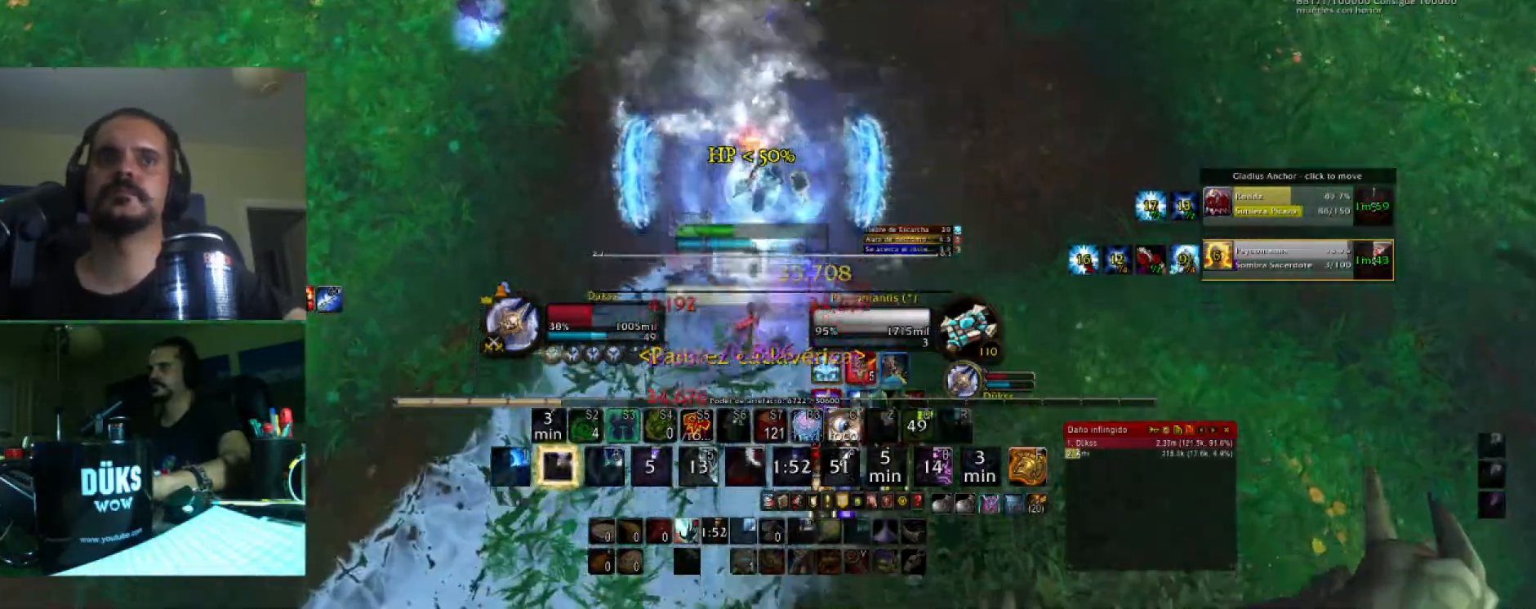
{"keys": ["w"], "events": [[100, "4", "up"]]}
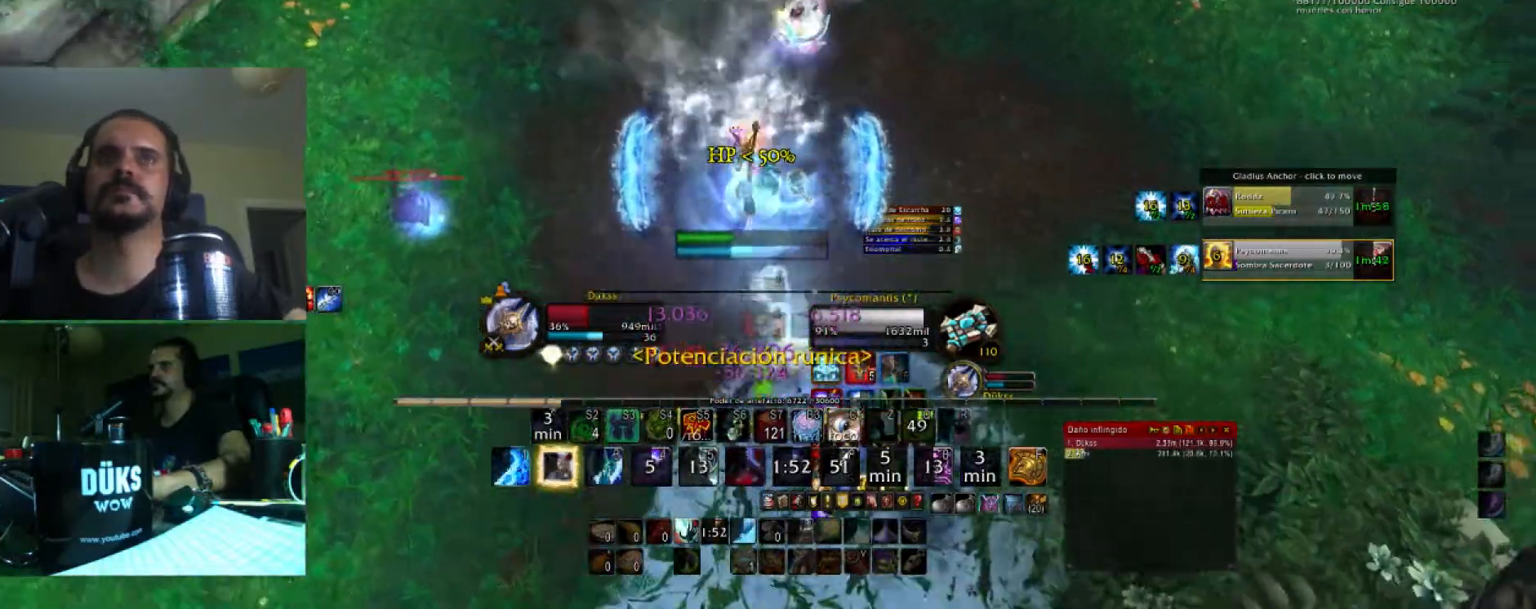
{"keys": ["2", "w"], "events": [[433, "2", "down"]]}
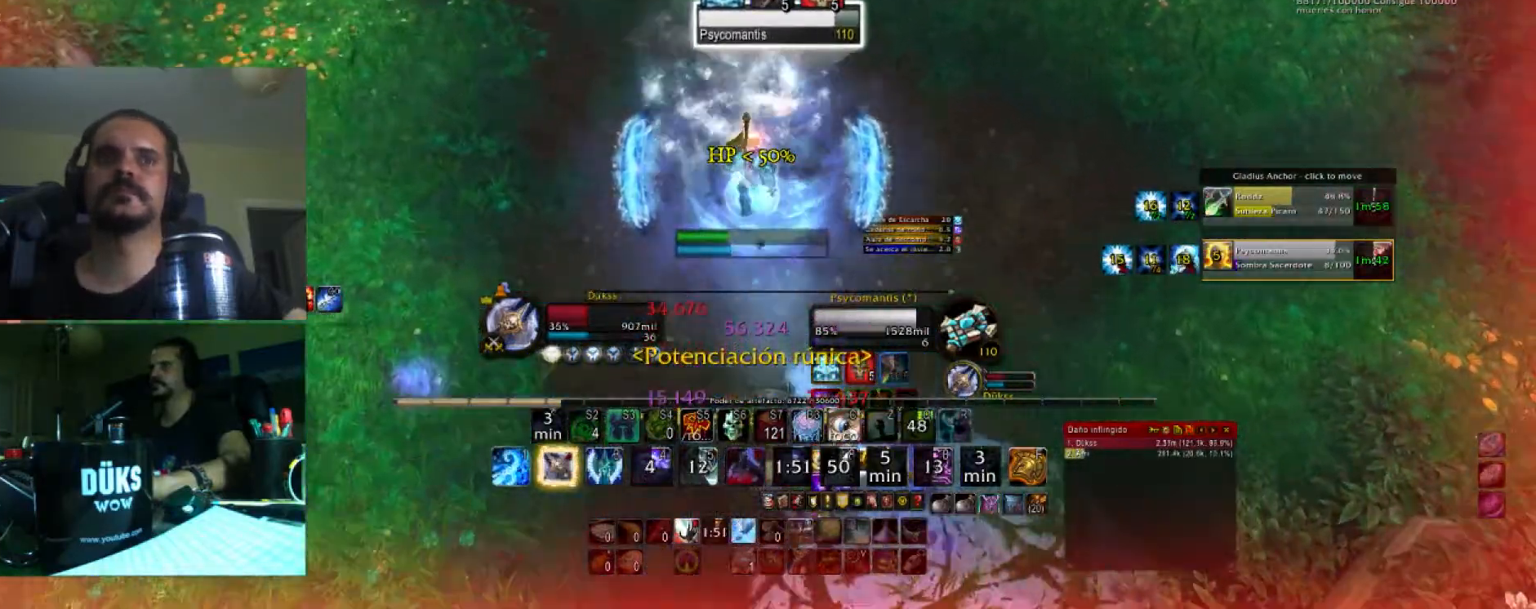
{"keys": ["a", "w"], "events": [[67, "2", "up"], [167, "2", "down"], [300, "2", "up"], [367, "2", "down"], [434, "a", "down"], [501, "2", "up"]]}
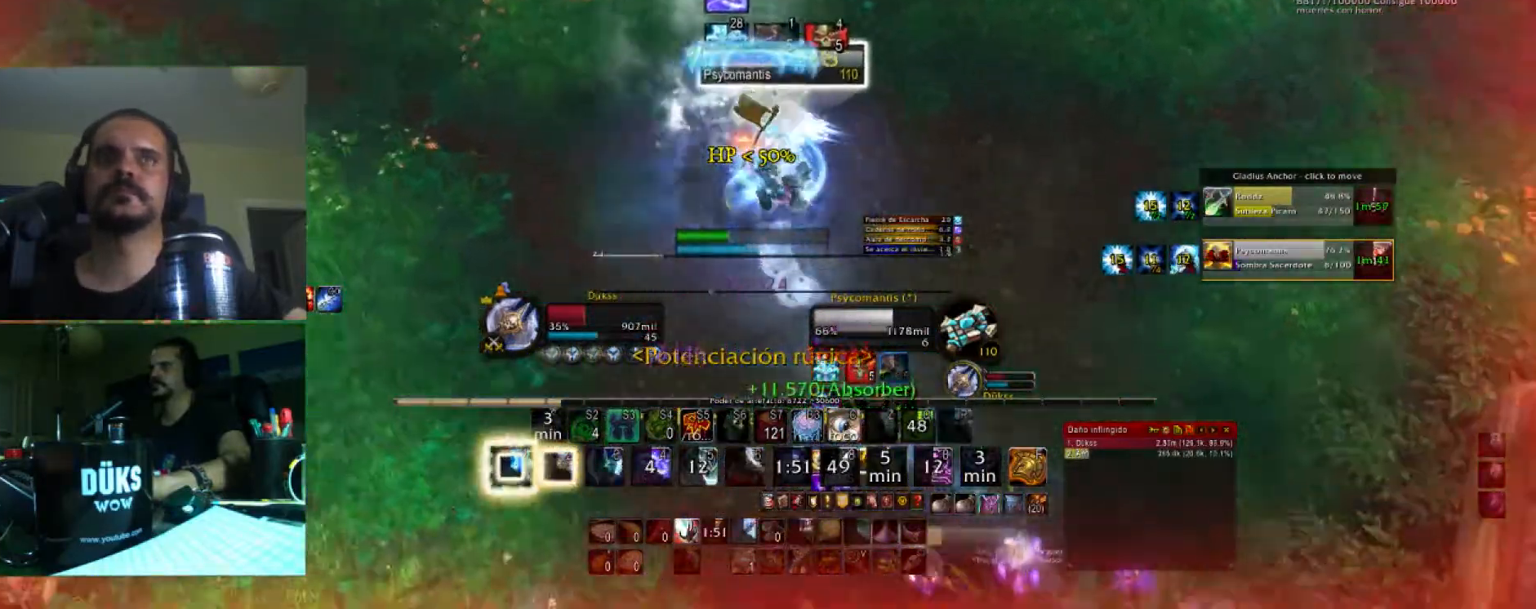
{"keys": ["2", "a", "w"], "events": [[33, "2", "down"], [166, "2", "up"], [267, "2", "down"], [367, "2", "up"], [467, "2", "down"]]}
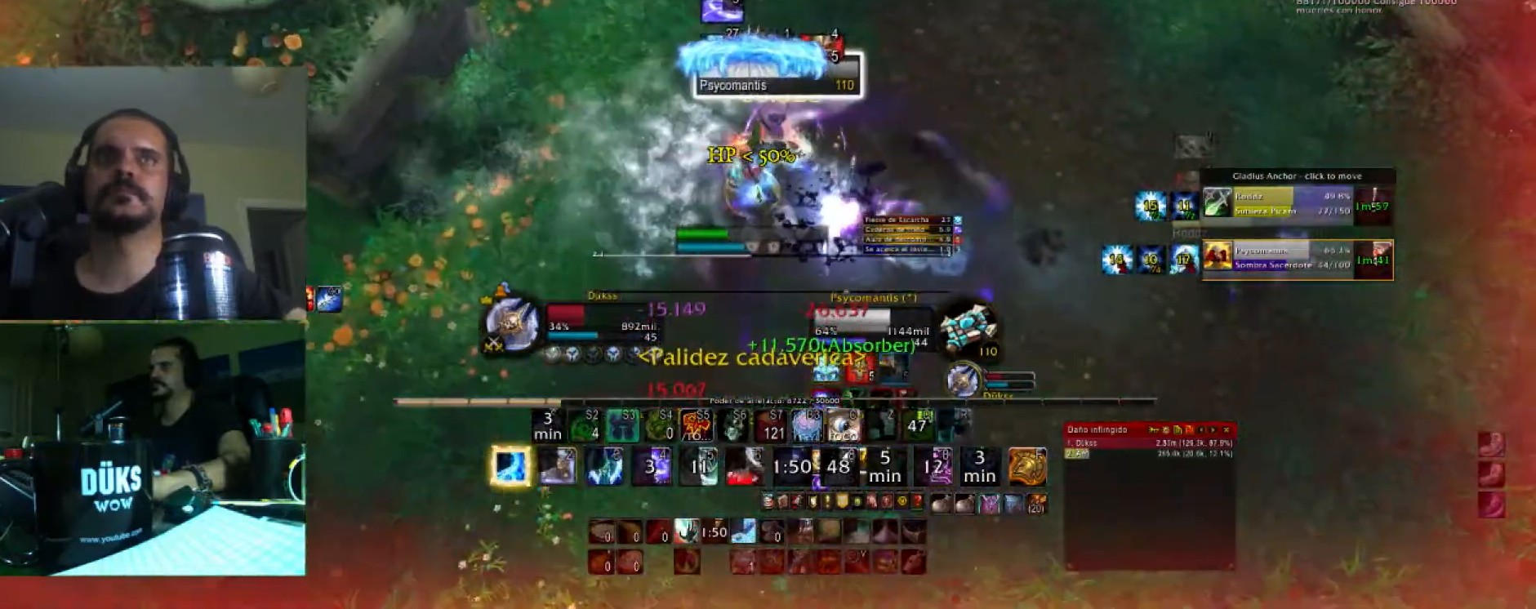
{"keys": ["2", "a", "s"], "events": [[100, "2", "up"], [134, "a", "up"], [200, "2", "down"], [300, "2", "up"], [300, "w", "up"], [401, "2", "down"], [401, "a", "down"], [434, "s", "down"]]}
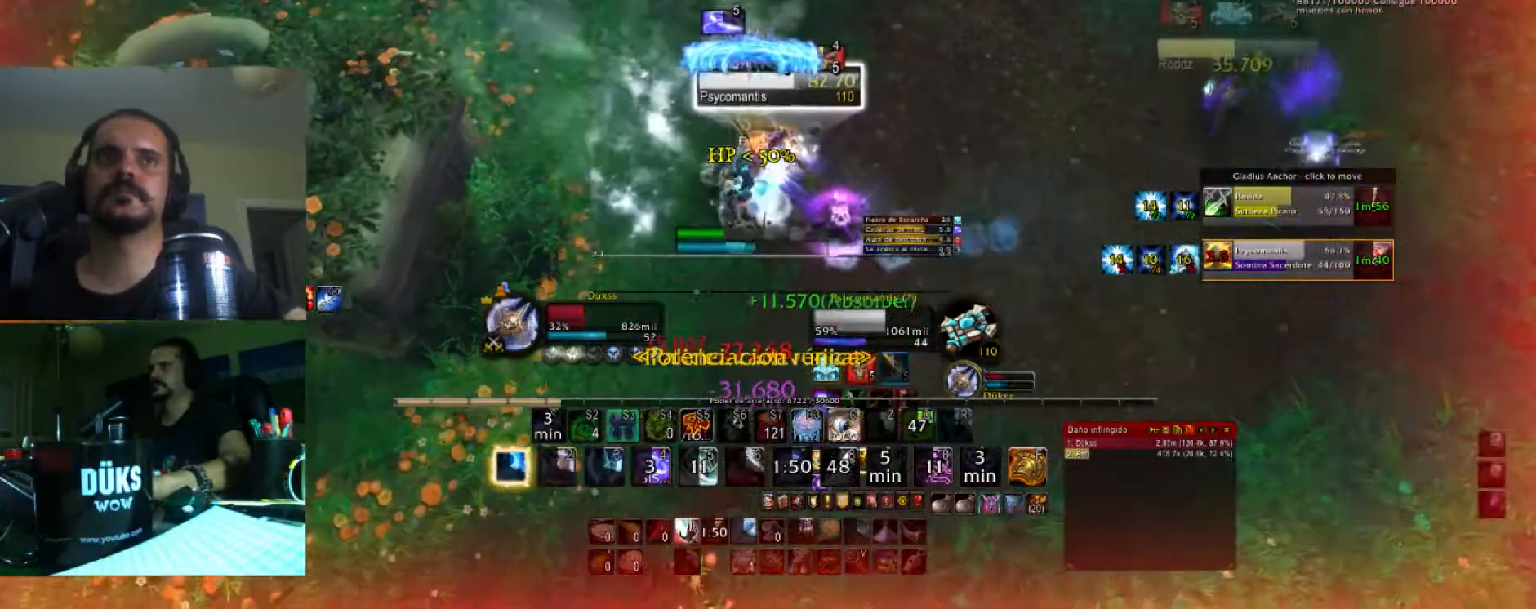
{"keys": ["2", "a"], "events": [[33, "2", "up"], [33, "a", "up"], [66, "2", "down"], [133, "d", "down"], [166, "s", "up"], [200, "2", "up"], [267, "w", "down"], [300, "2", "down"], [367, "d", "up"], [433, "2", "up"], [433, "a", "down"], [500, "2", "down"], [500, "w", "up"]]}
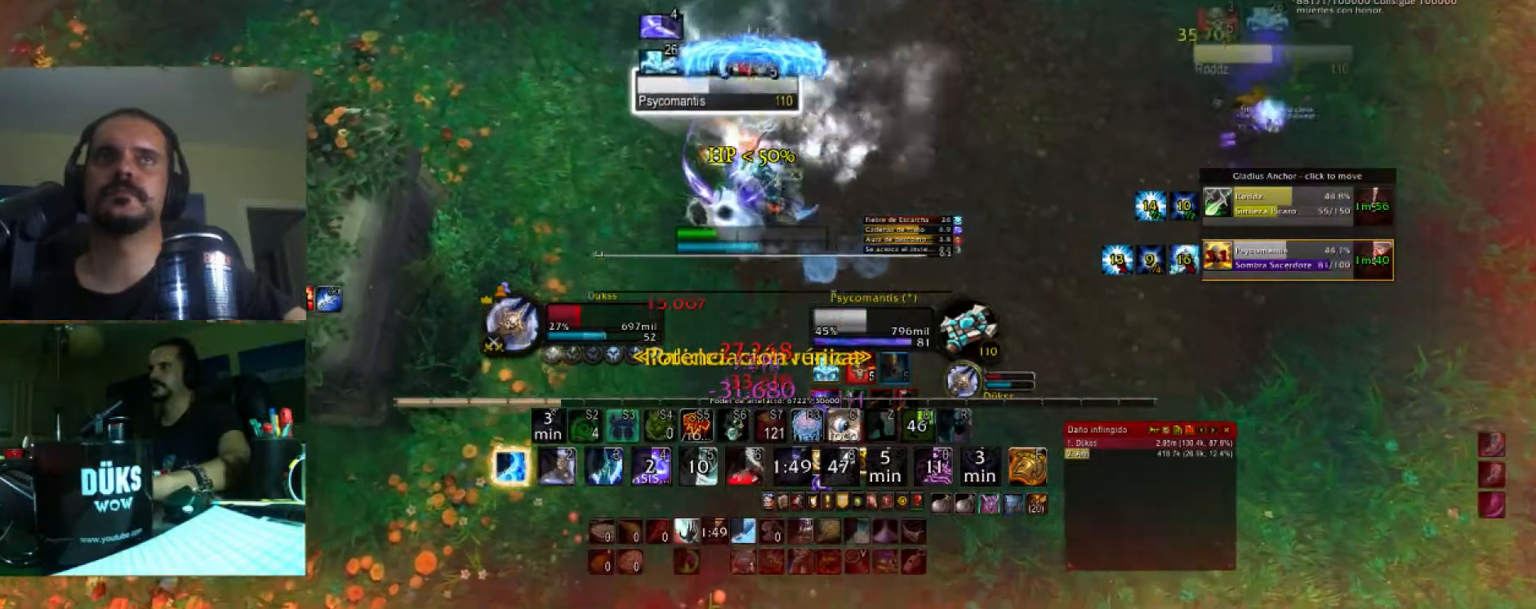
{"keys": ["2", "a", "w"], "events": [[134, "2", "up"], [234, "2", "down"], [234, "s", "down"], [334, "2", "up"], [334, "s", "up"], [401, "2", "down"], [401, "w", "down"]]}
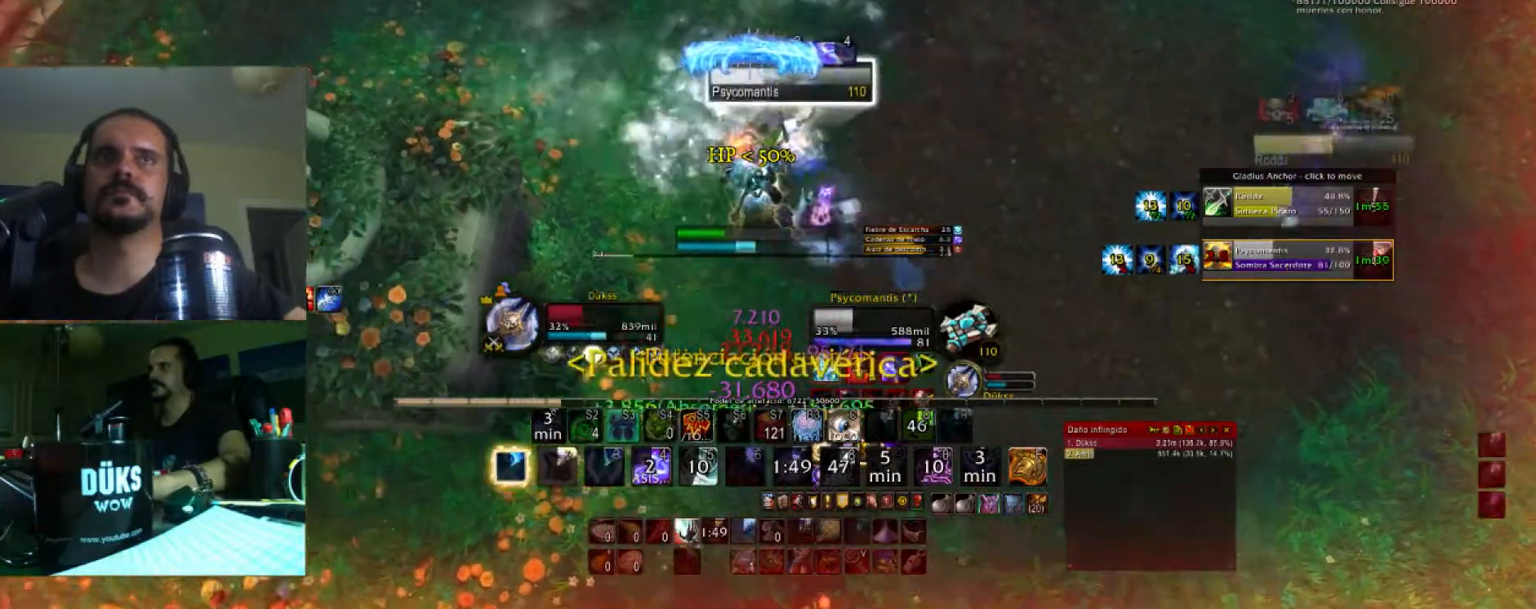
{"keys": ["d"], "events": [[66, "2", "up"], [66, "a", "up"], [100, "2", "down"], [133, "d", "down"], [233, "2", "up"], [233, "w", "up"], [300, "a", "down"], [333, "2", "down"], [400, "a", "up"], [467, "2", "up"]]}
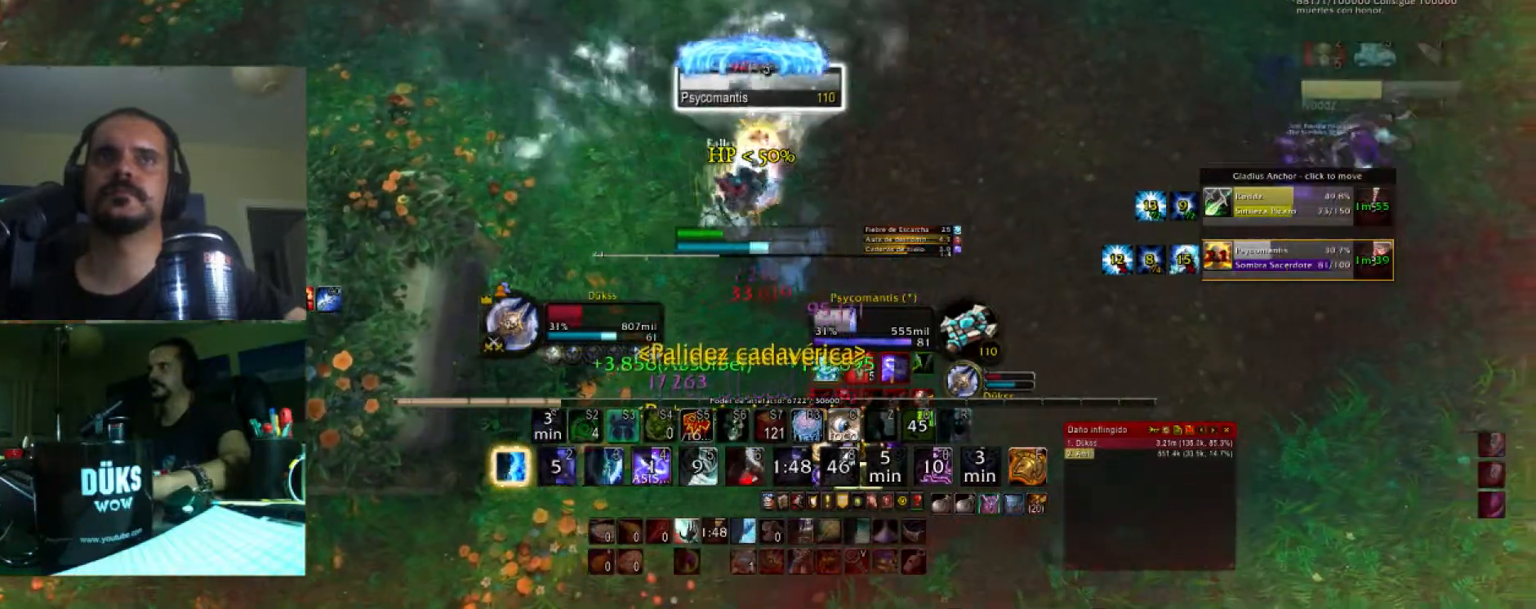
{"keys": ["6", "d", "w"], "events": [[34, "w", "down"], [67, "a", "down"], [67, "d", "up"], [67, "w", "up"], [200, "w", "down"], [267, "a", "up"], [367, "d", "down"], [401, "w", "up"], [434, "6", "down"], [501, "w", "down"]]}
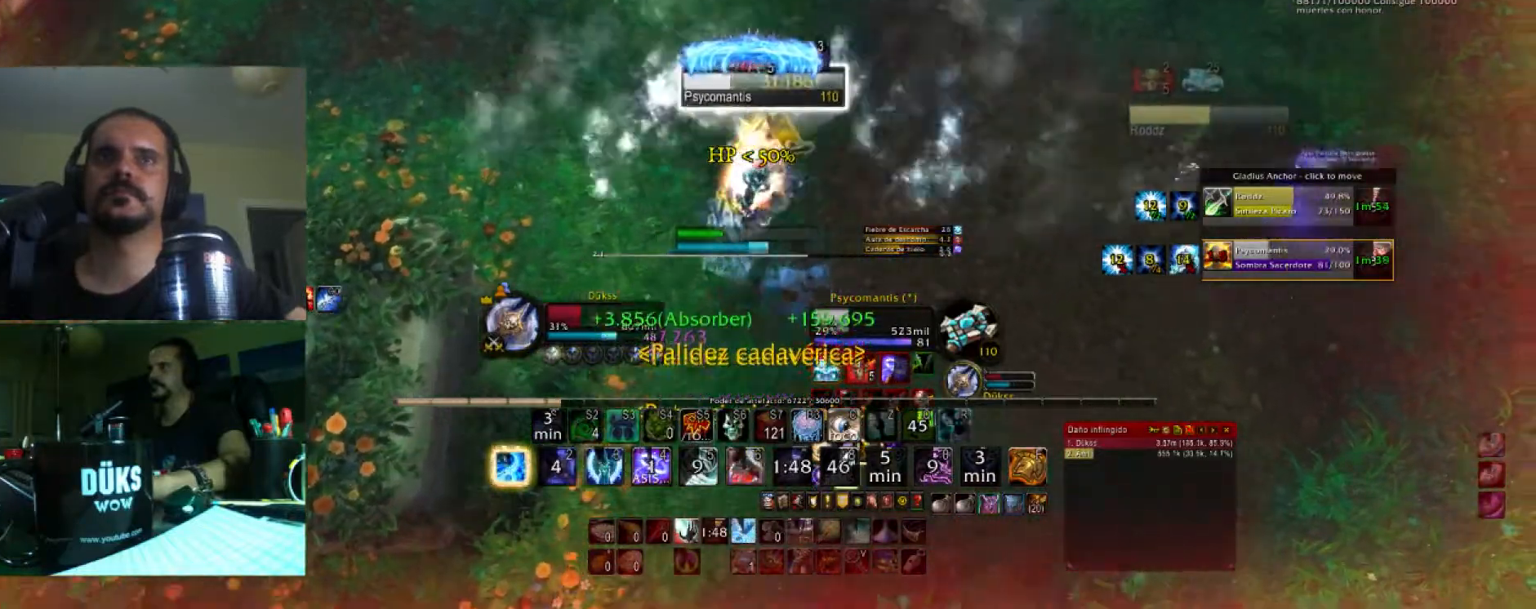
{"keys": ["w"], "events": [[100, "6", "up"], [100, "w", "up"], [133, "6", "down"], [233, "d", "up"], [233, "w", "down"], [333, "a", "down"], [333, "w", "up"], [400, "6", "up"], [400, "a", "up"], [400, "w", "down"]]}
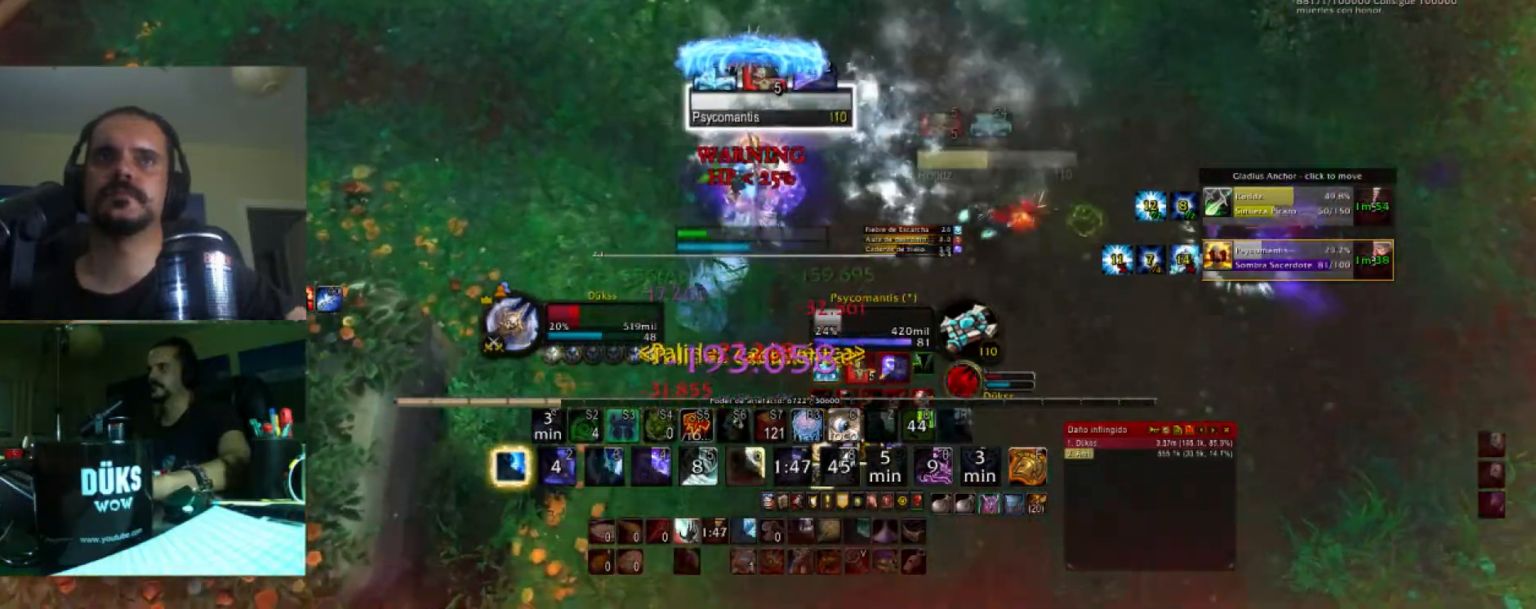
{"keys": ["s"], "events": [[134, "2", "down"], [234, "w", "up"], [300, "2", "up"], [300, "a", "down"], [334, "2", "down"], [367, "s", "down"], [434, "a", "up"], [467, "2", "up"]]}
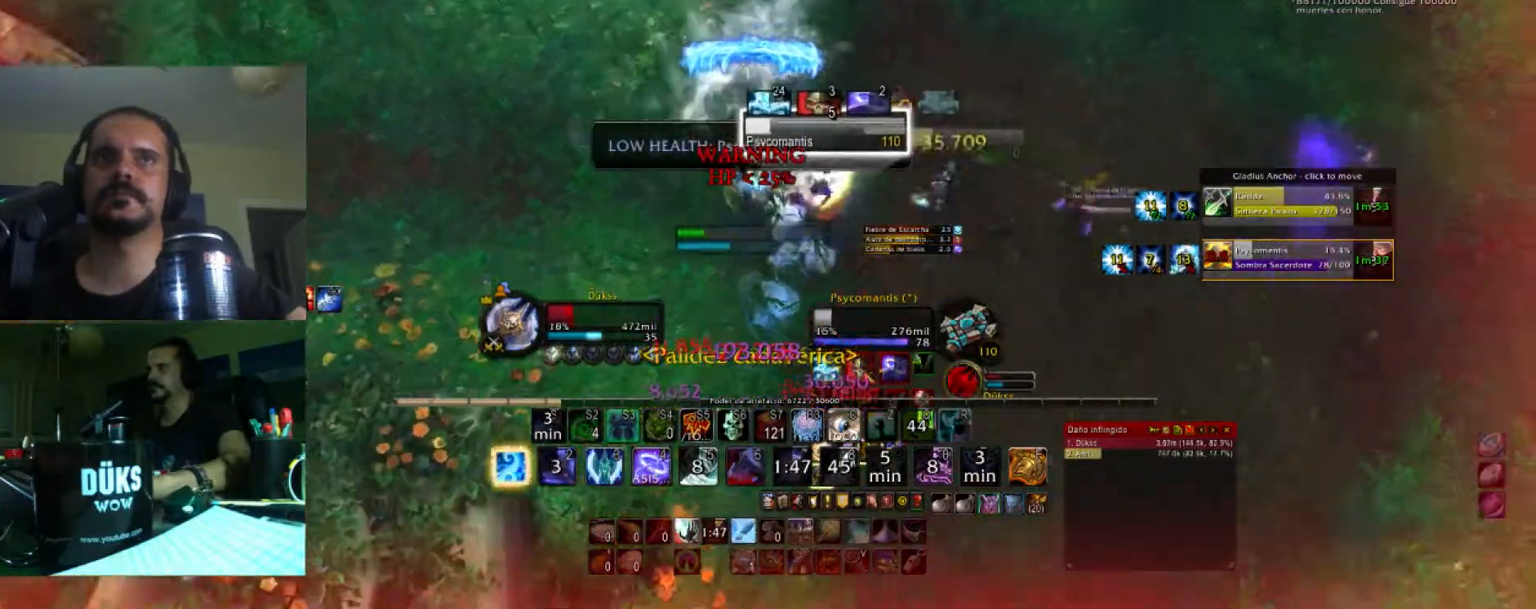
{"keys": ["d", "w"], "events": [[66, "d", "down"], [133, "s", "up"], [300, "6", "down"], [300, "w", "down"], [500, "6", "up"]]}
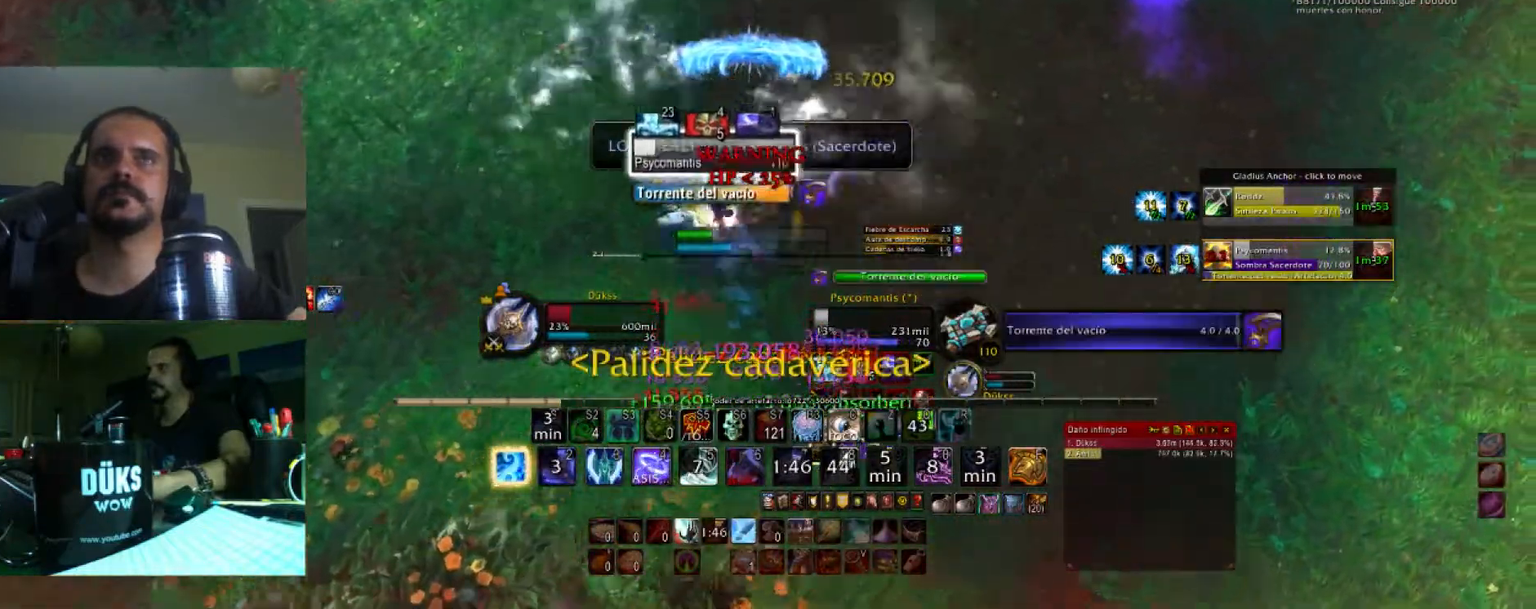
{"keys": ["a"], "events": [[100, "2", "down"], [234, "2", "up"], [267, "a", "down"], [334, "d", "up"], [334, "w", "up"], [401, "1", "down"], [501, "1", "up"]]}
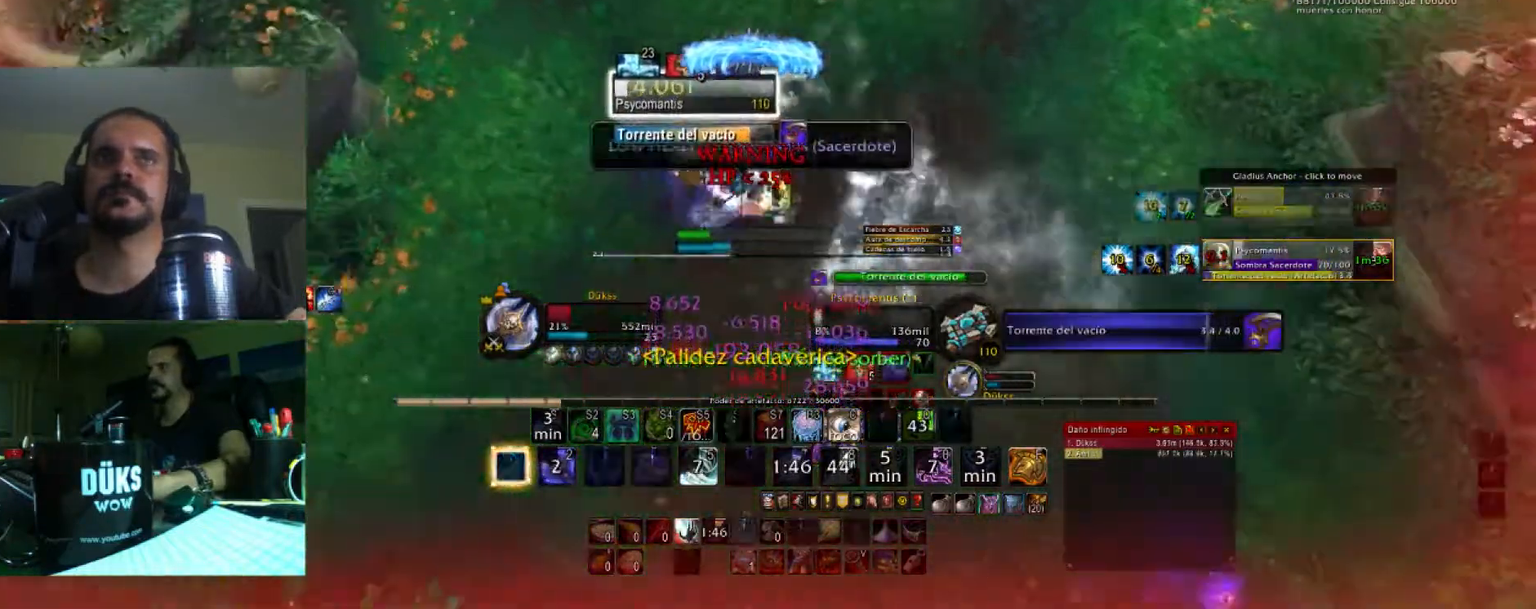
{"keys": ["2", "s"], "events": [[100, "2", "down"], [233, "2", "up"], [300, "2", "down"], [433, "2", "up"], [433, "s", "down"], [467, "2", "down"], [467, "a", "up"]]}
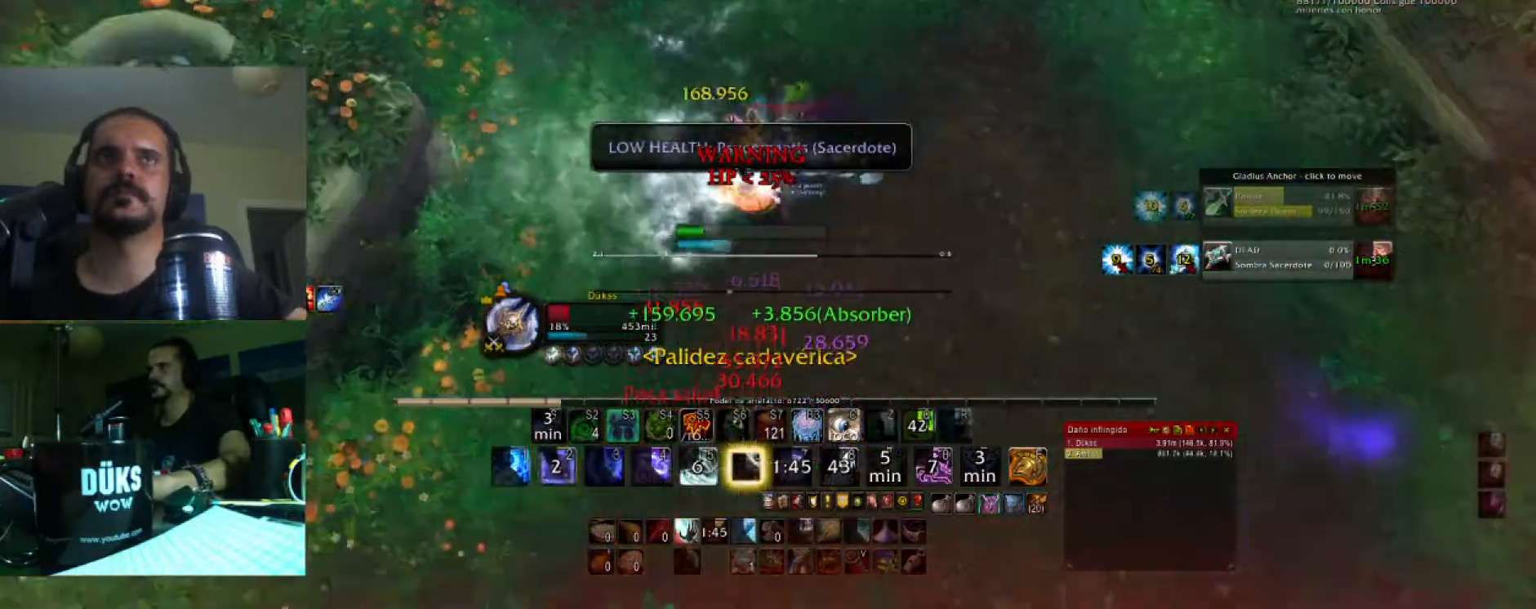
{"keys": ["caps_lock", "d"], "events": [[134, "2", "up"], [300, "6", "down"], [367, "d", "down"], [401, "s", "up"], [434, "6", "up"], [501, "caps_lock", "down"]]}
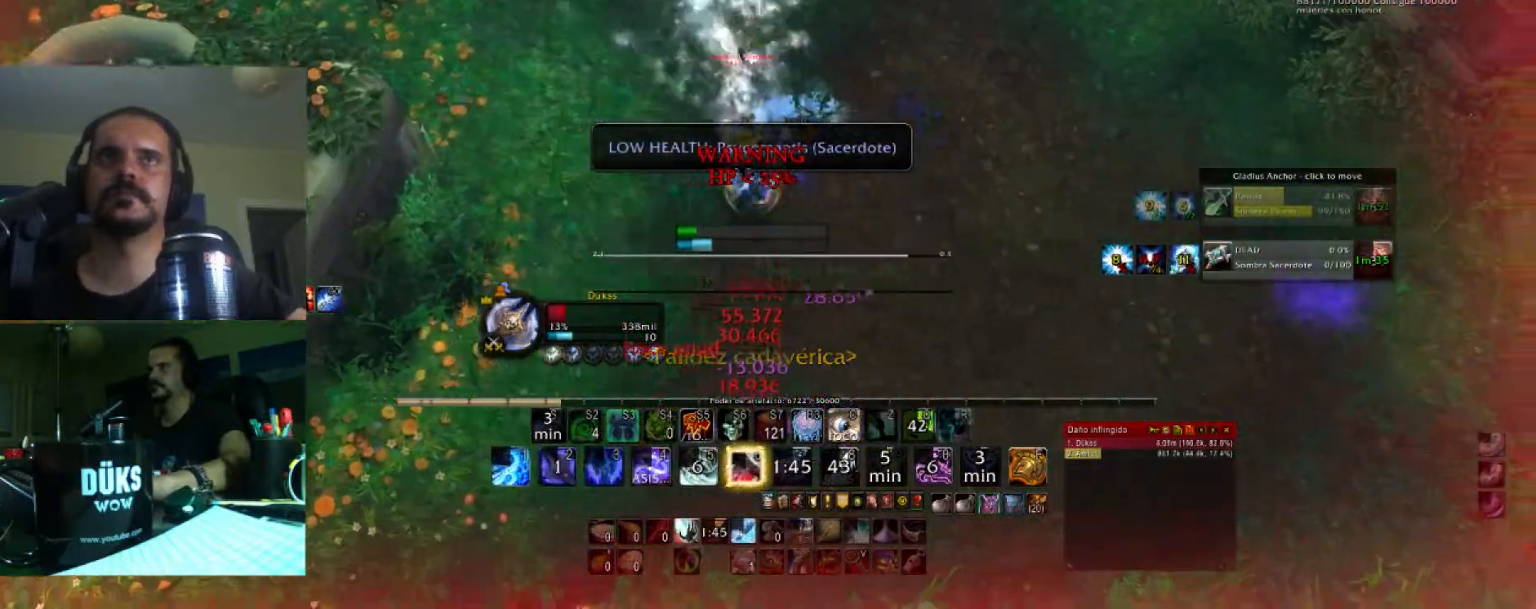
{"keys": ["d", "w"], "events": [[33, "6", "down"], [100, "w", "down"], [166, "6", "up"], [166, "caps_lock", "up"], [333, "6", "down"], [400, "6", "up"]]}
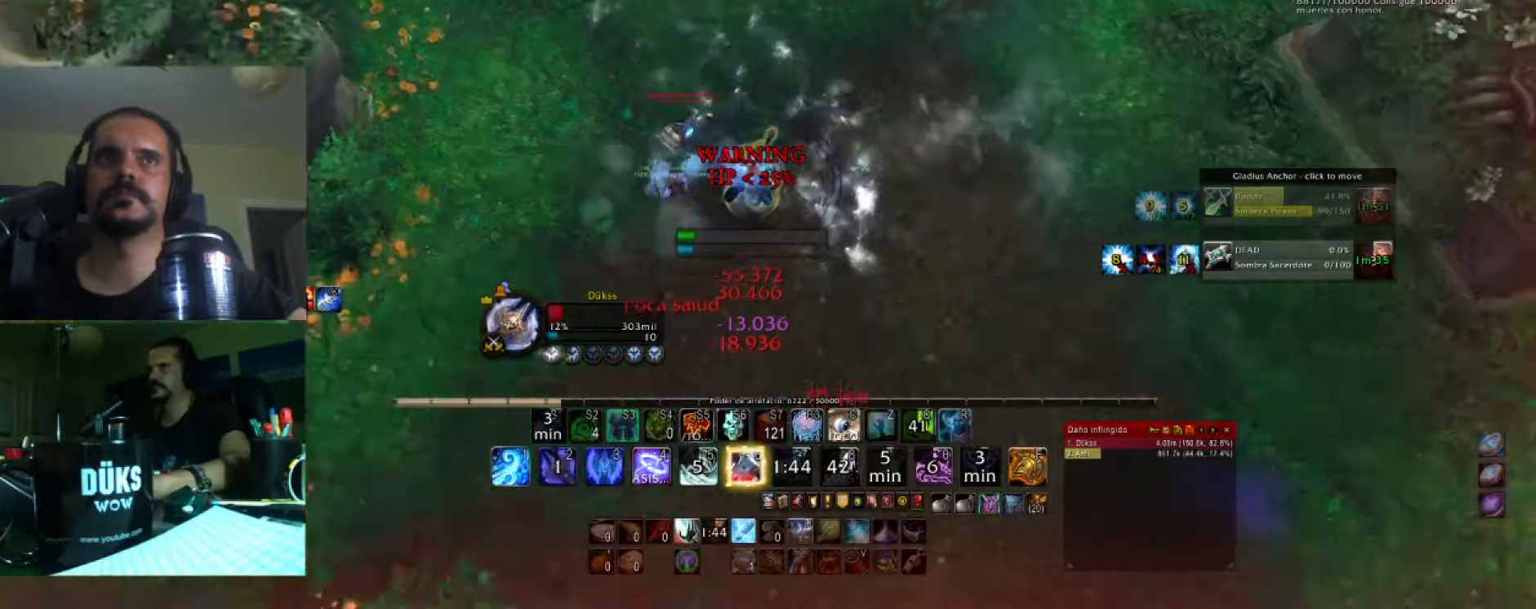
{"keys": ["w"], "events": [[67, "5", "down"], [67, "d", "up"], [200, "5", "up"], [300, "5", "down"], [434, "5", "up"]]}
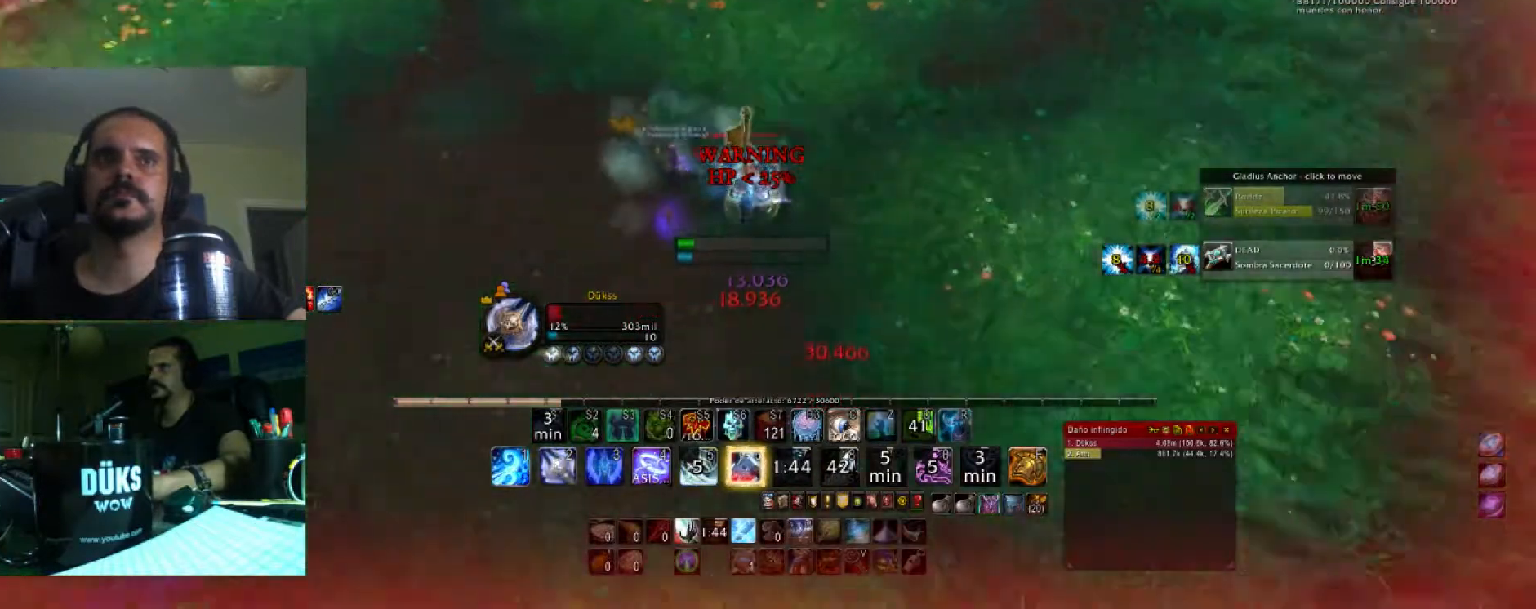
{"keys": ["w"], "events": []}
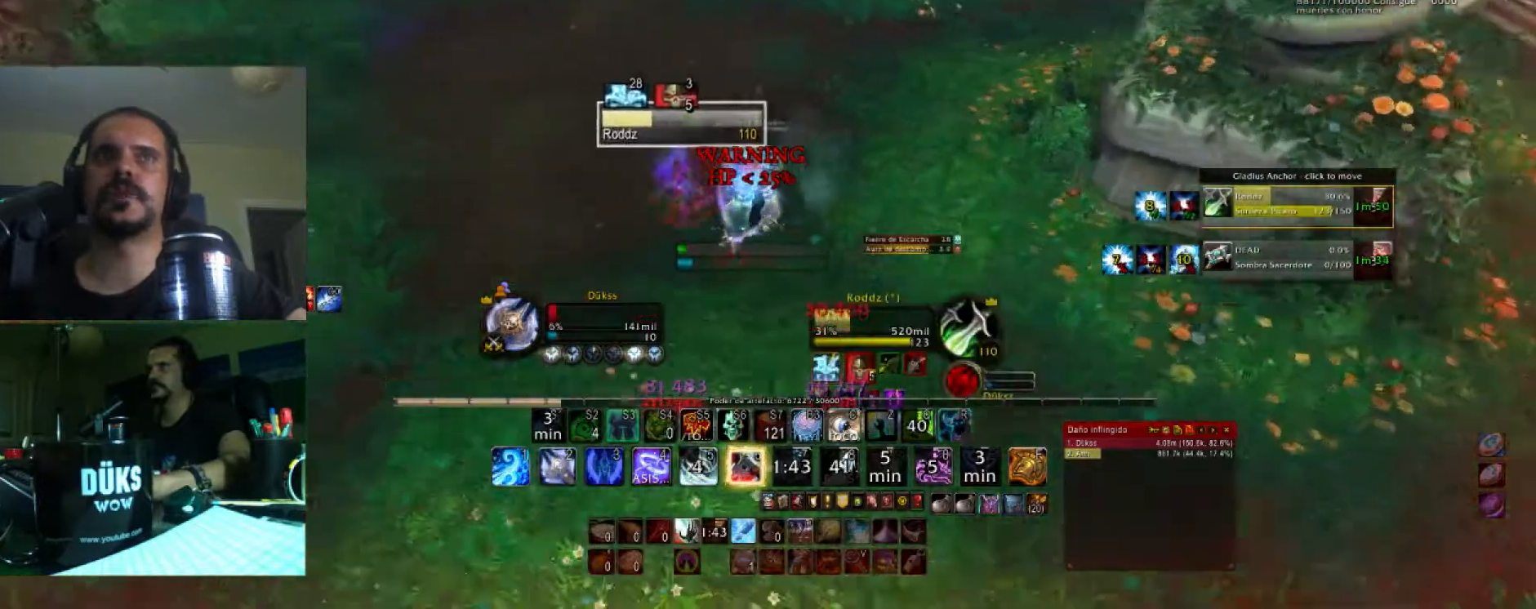
{"keys": ["5", "a", "w"], "events": [[234, "5", "down"], [267, "a", "down"], [367, "5", "up"], [401, "5", "down"]]}
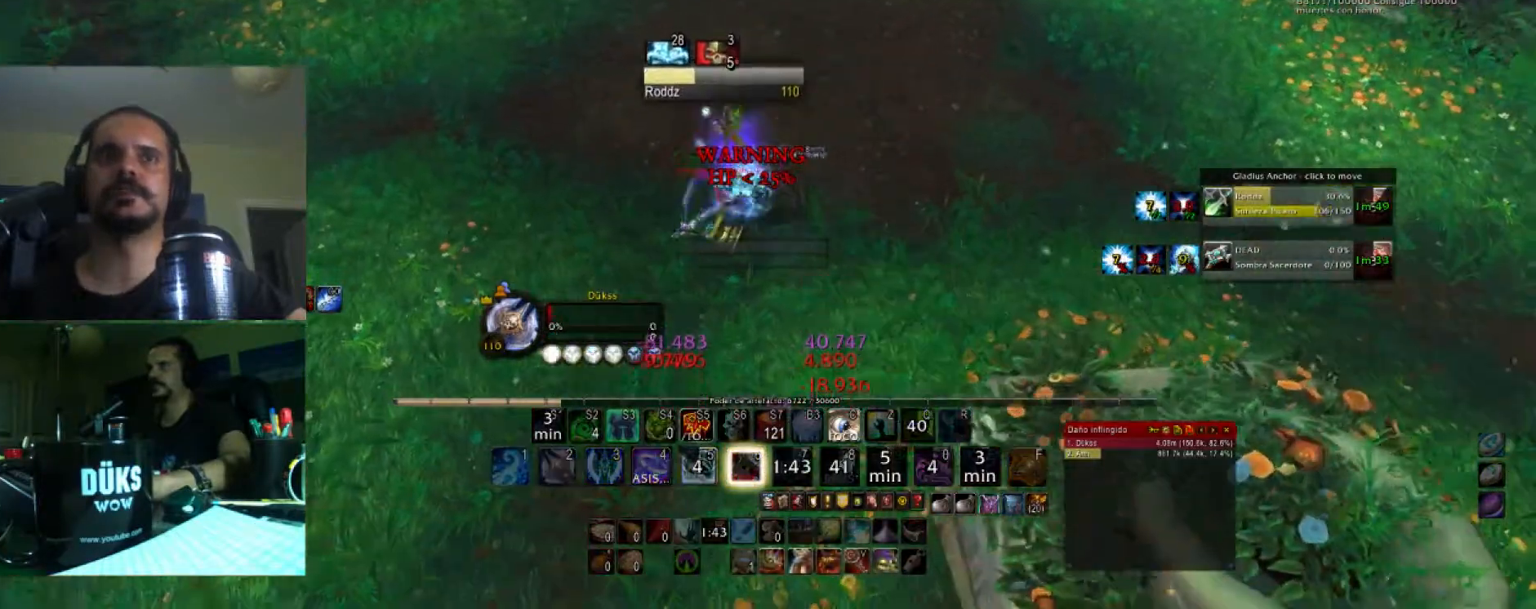
{"keys": ["w"], "events": [[66, "5", "up"], [133, "6", "down"], [133, "a", "up"], [233, "a", "down"], [300, "6", "up"], [400, "a", "up"]]}
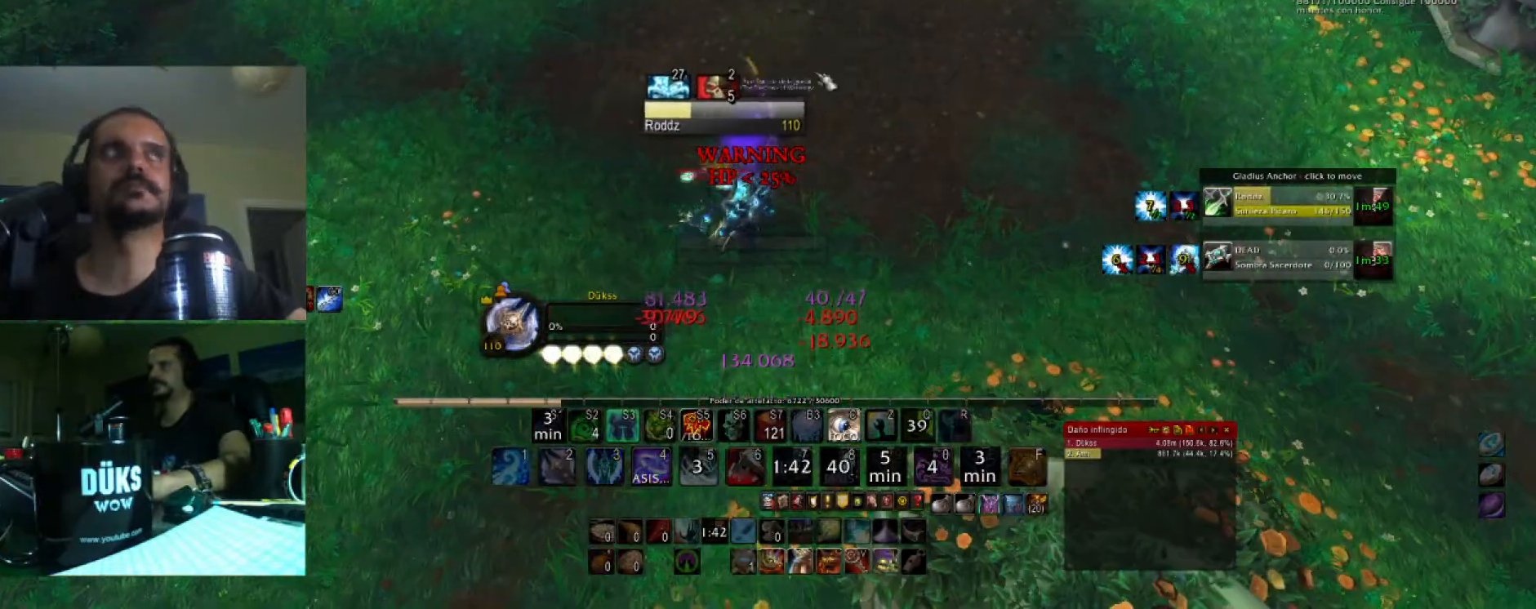
{"keys": [], "events": [[34, "w", "up"]]}